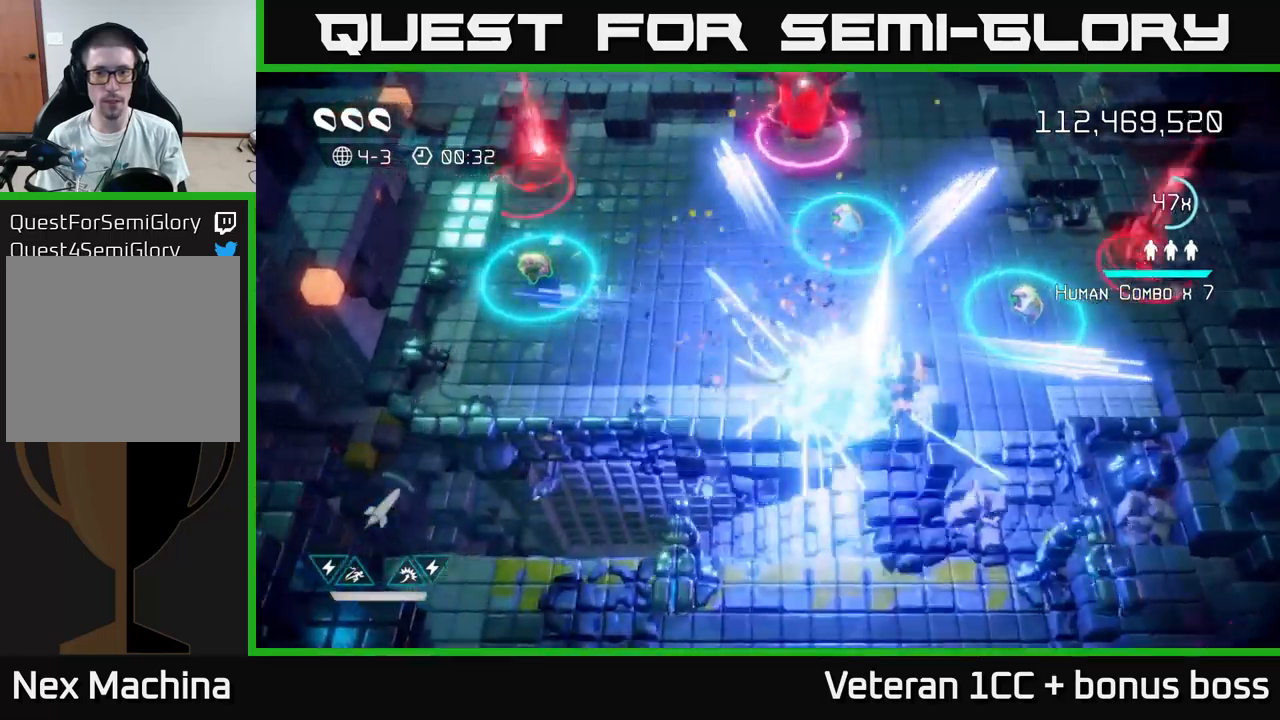
Gameplay with a controller (Xbox layout); each line is a JSON object with the inputs held at the frame after it. "events" lists button and stick changes between this image and that frame as [ms after this image, input, new state], when the widget could be followed in between. Not read: L3 R3.
{"buttons": [], "left_stick": "up", "right_stick": "up", "events": [[66, "left_stick", "right"], [266, "right_stick", "up"], [433, "left_stick", "up"]]}
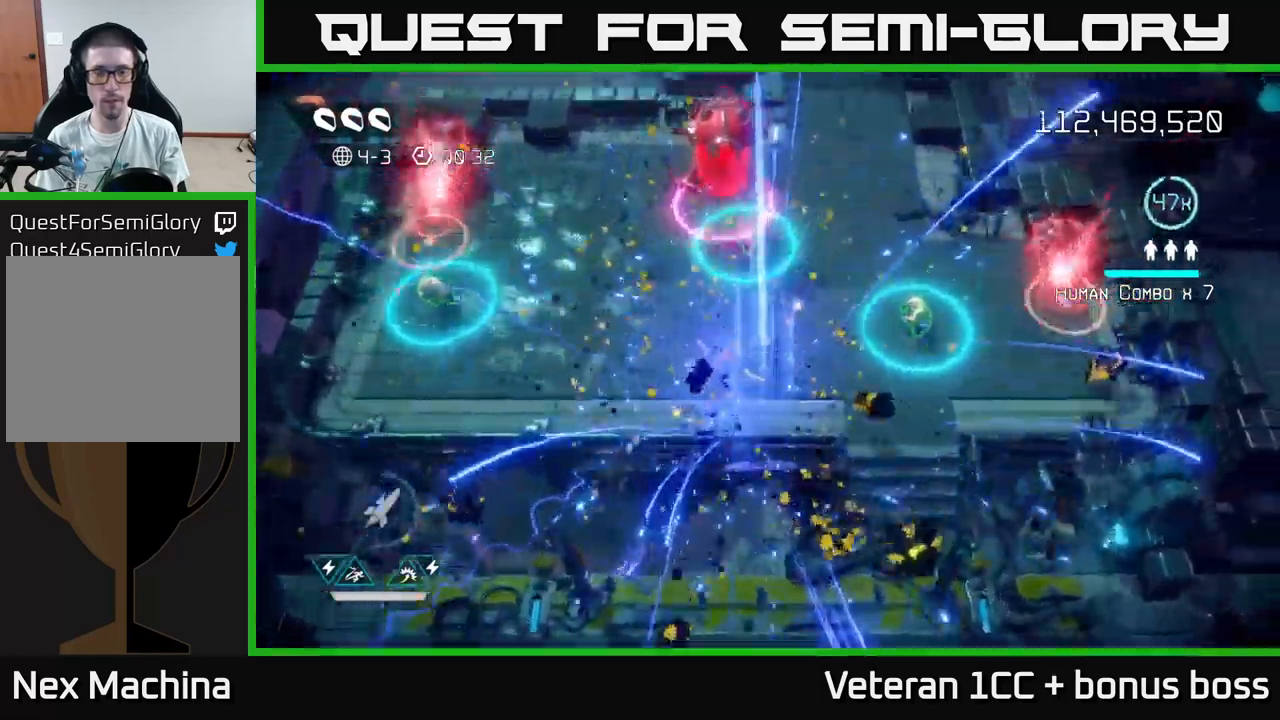
{"buttons": [], "left_stick": "down-left", "right_stick": "up-right", "events": [[200, "left_stick", "center"], [266, "left_stick", "down-left"], [450, "right_stick", "up-right"]]}
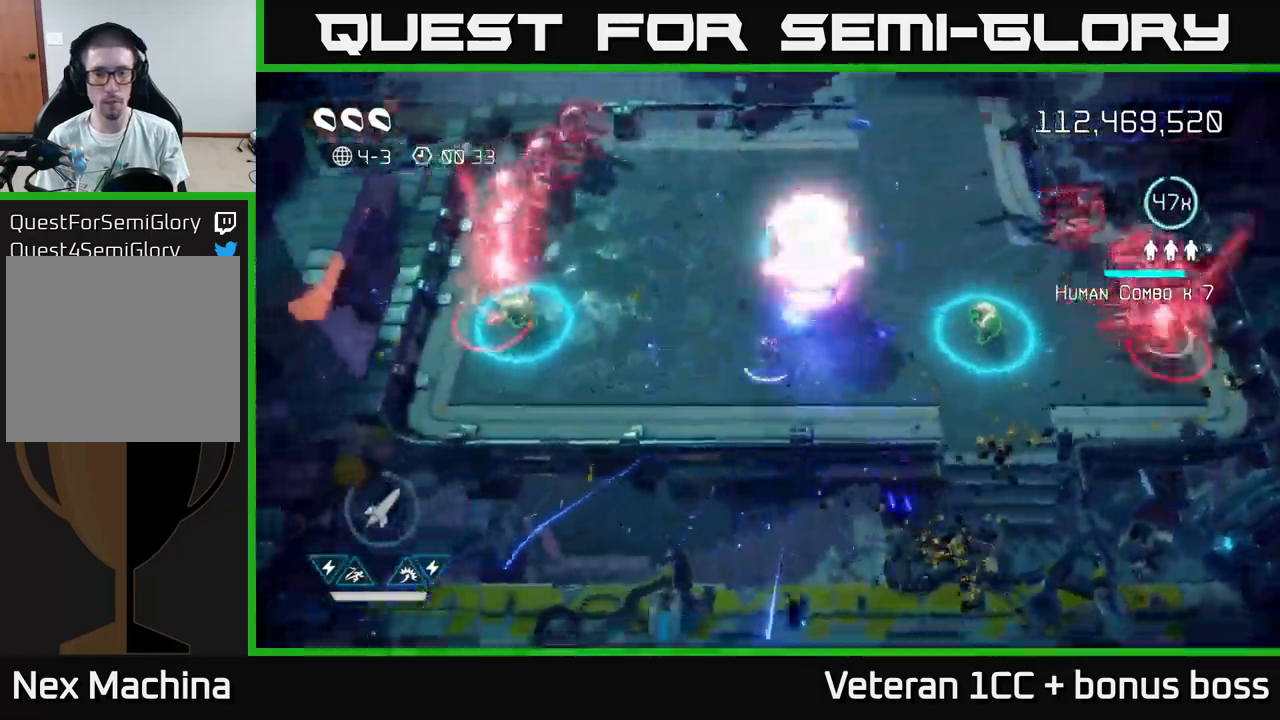
{"buttons": [], "left_stick": "down-left", "right_stick": "right", "events": [[116, "left_stick", "up-left"], [250, "left_stick", "center"], [383, "right_stick", "right"], [466, "left_stick", "down-left"]]}
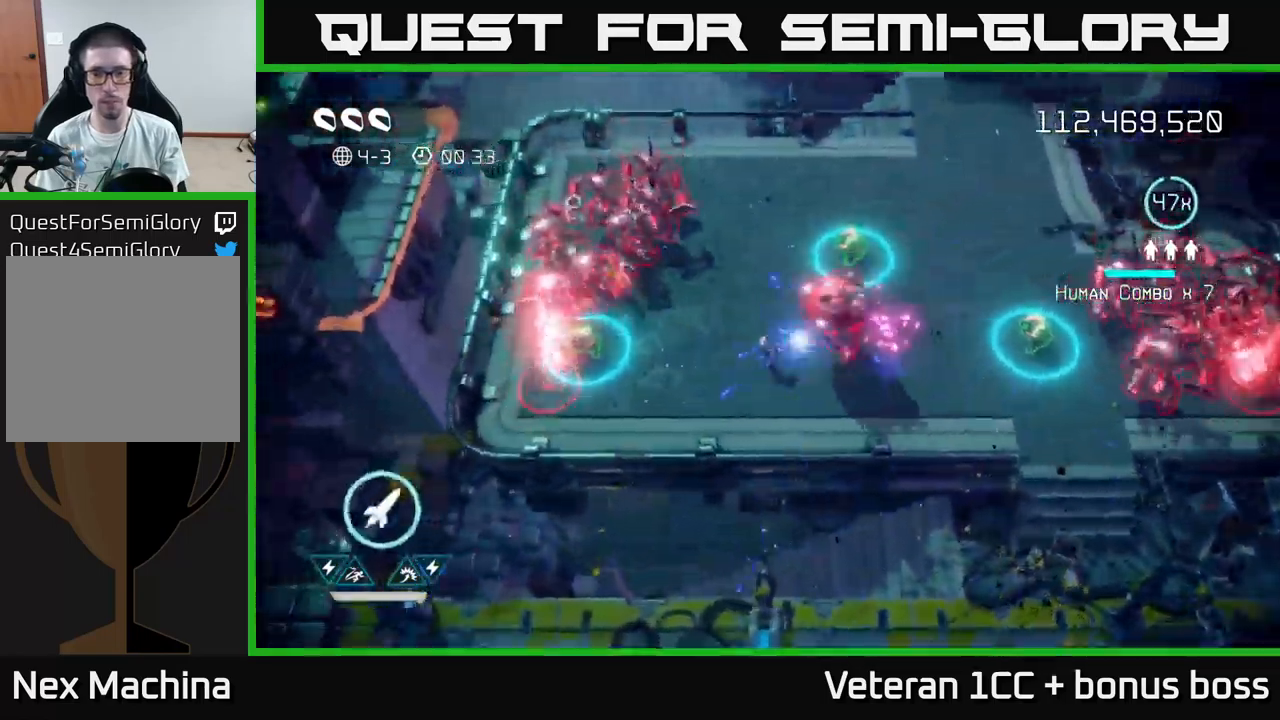
{"buttons": [], "left_stick": "center", "right_stick": "right", "events": [[433, "left_stick", "center"]]}
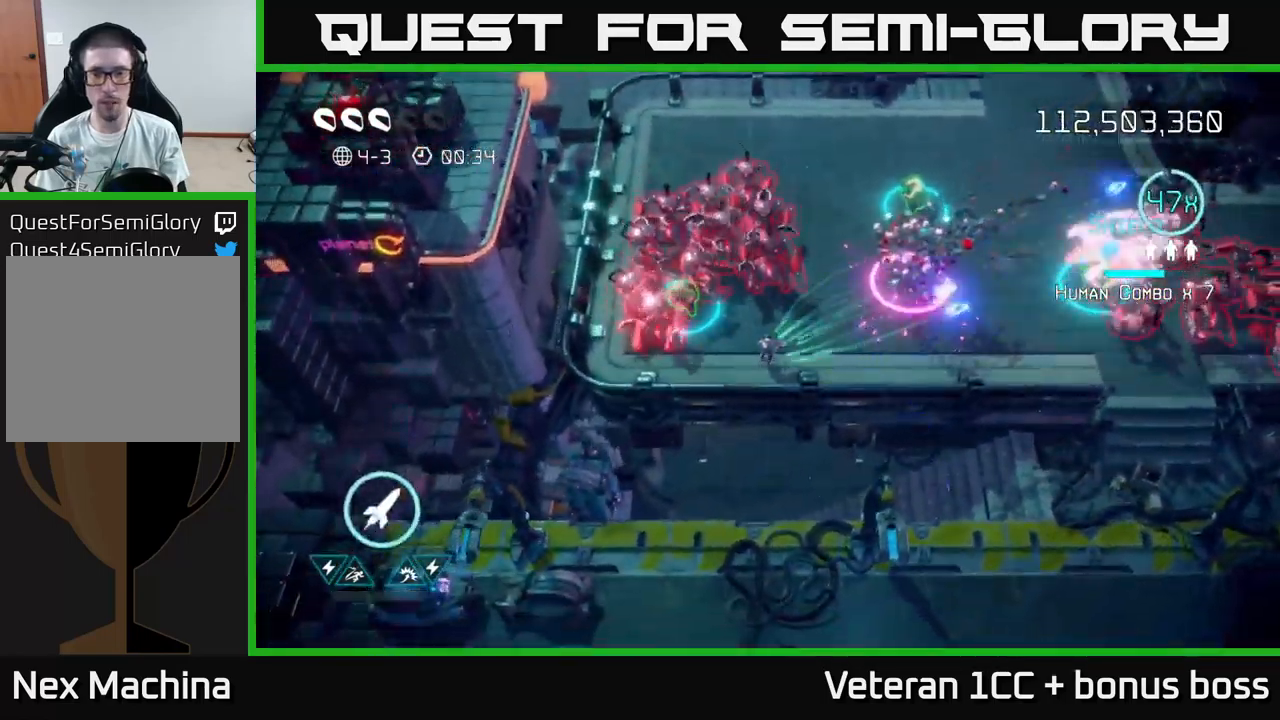
{"buttons": [], "left_stick": "up-right", "right_stick": "right", "events": [[116, "left_stick", "right"], [200, "L2", "down"], [266, "left_stick", "up-right"], [433, "L2", "up"]]}
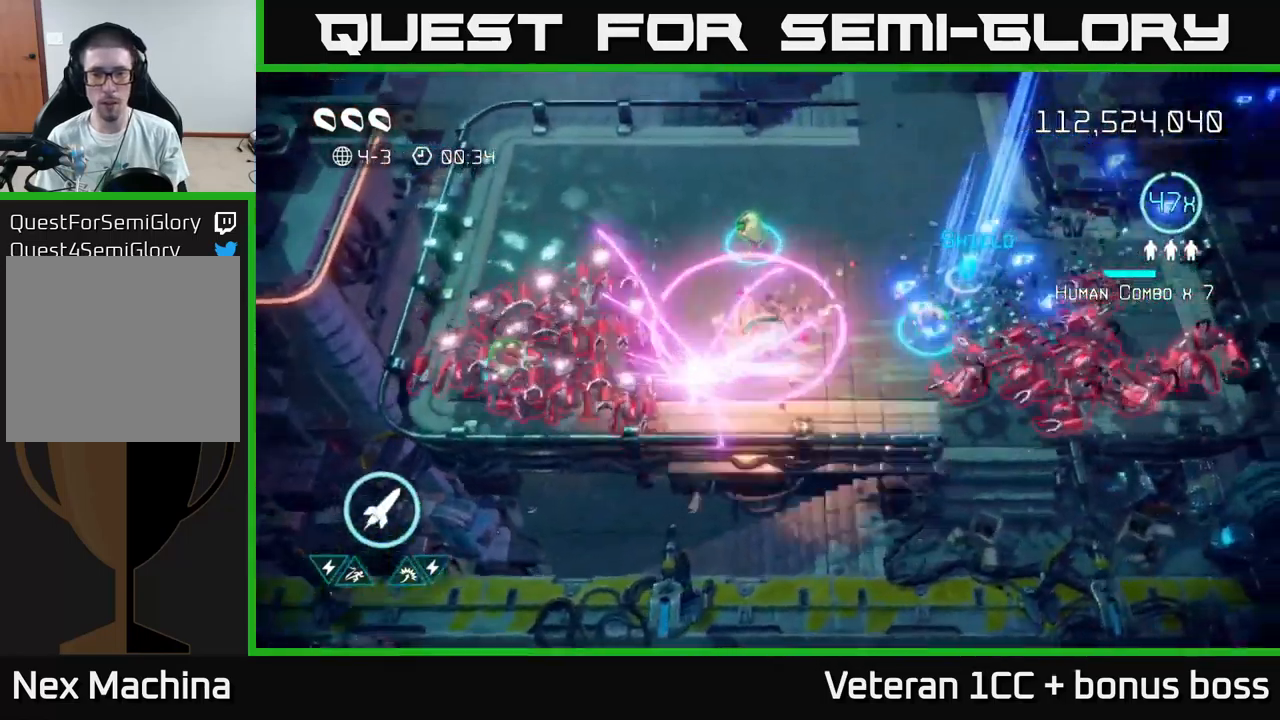
{"buttons": [], "left_stick": "up-right", "right_stick": "down-right", "events": [[33, "R2", "down"], [100, "R2", "up"], [150, "left_stick", "center"], [166, "right_stick", "down-right"], [216, "left_stick", "up"], [366, "left_stick", "up-right"]]}
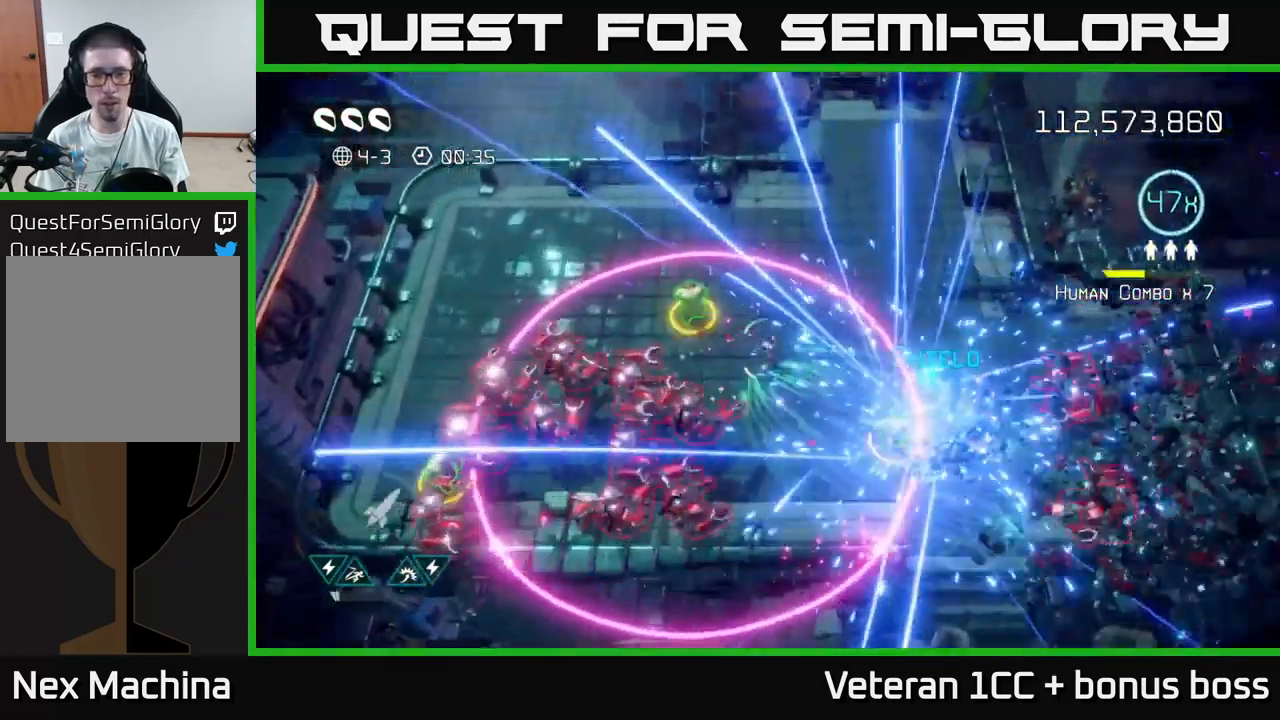
{"buttons": [], "left_stick": "right", "right_stick": "down-right", "events": [[33, "left_stick", "up-left"], [300, "left_stick", "up-right"], [366, "left_stick", "right"]]}
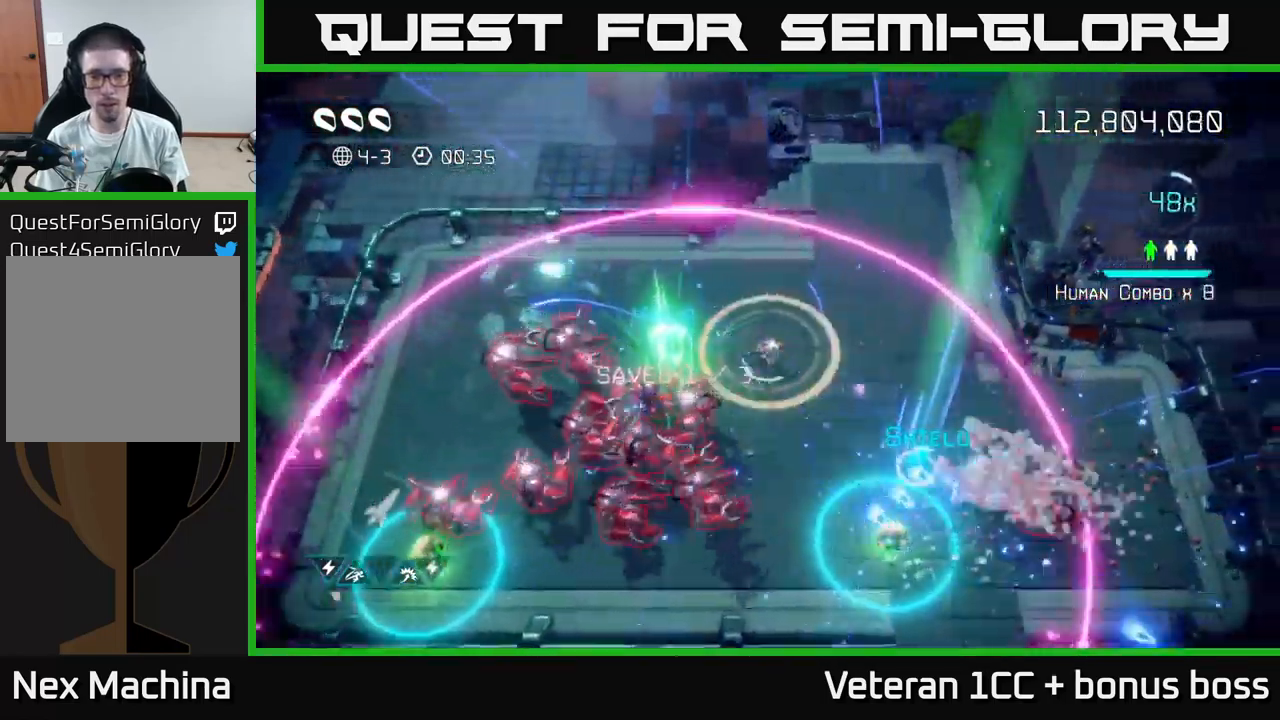
{"buttons": [], "left_stick": "down-right", "right_stick": "right", "events": [[300, "left_stick", "down-right"], [416, "right_stick", "right"]]}
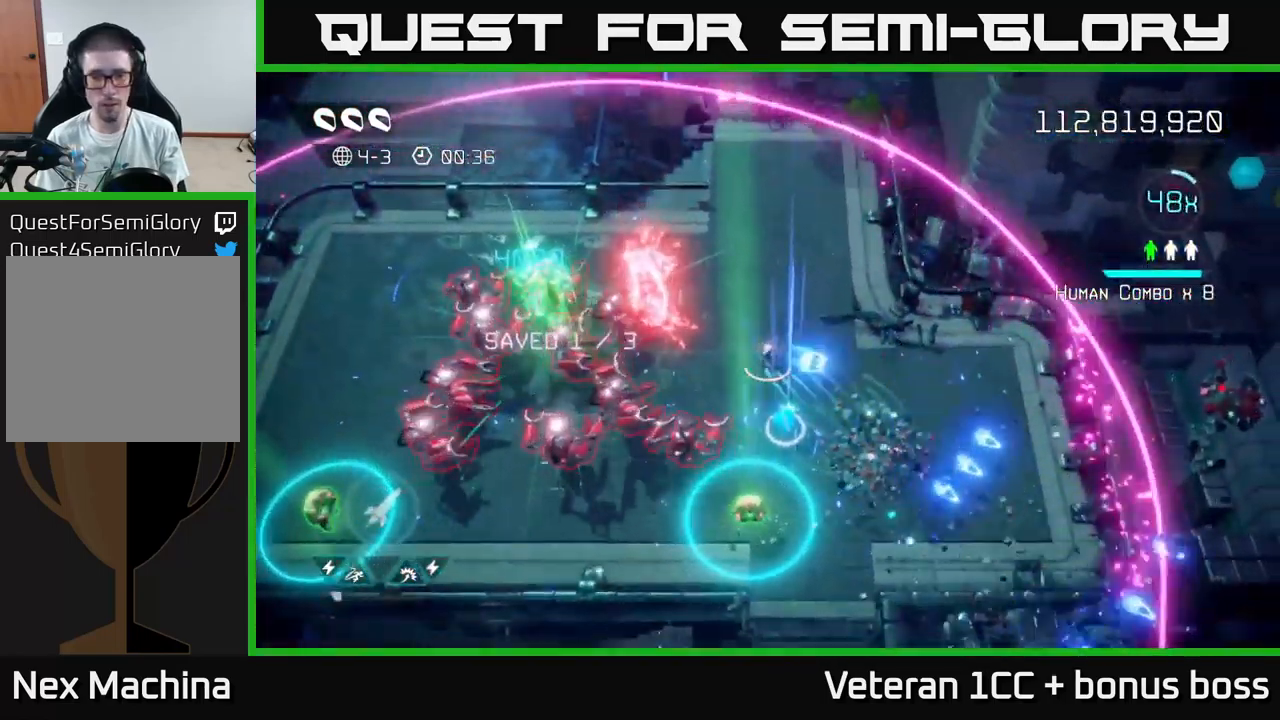
{"buttons": [], "left_stick": "right", "right_stick": "left", "events": [[33, "right_stick", "down"], [133, "right_stick", "left"], [166, "left_stick", "right"]]}
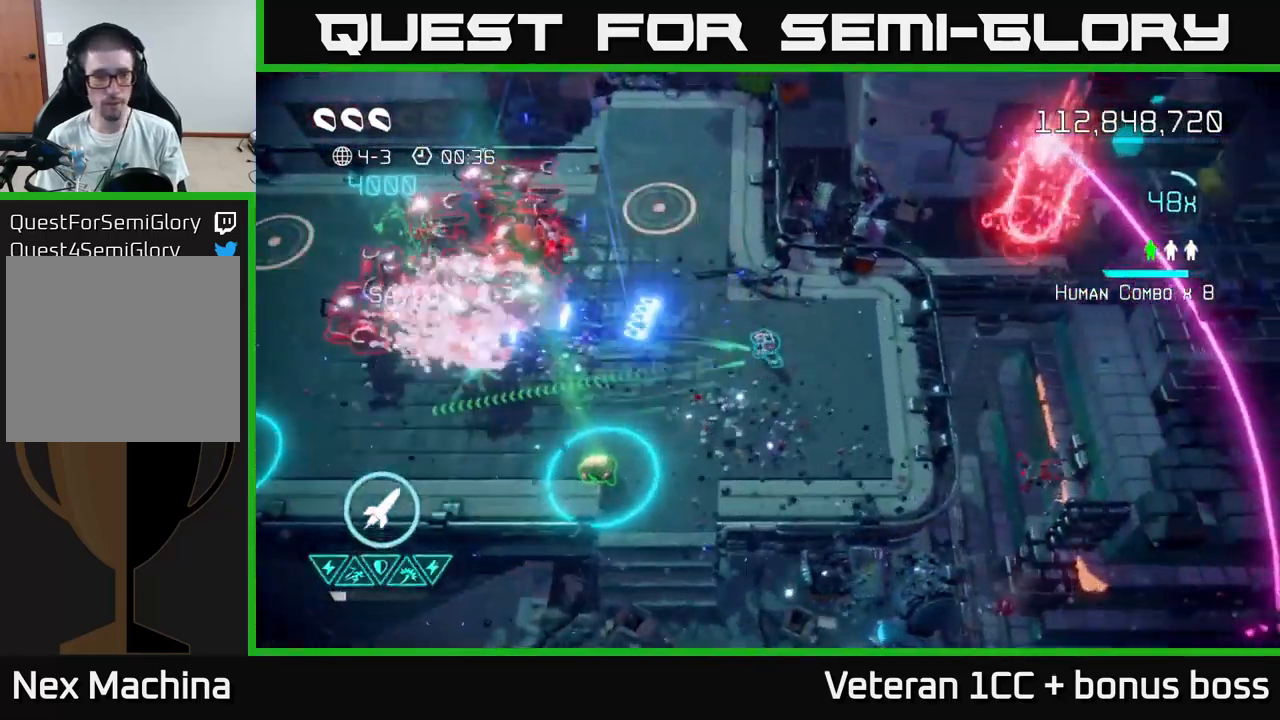
{"buttons": [], "left_stick": "center", "right_stick": "up-left", "events": [[133, "left_stick", "left"], [299, "right_stick", "up-left"], [399, "left_stick", "down-left"], [499, "left_stick", "center"]]}
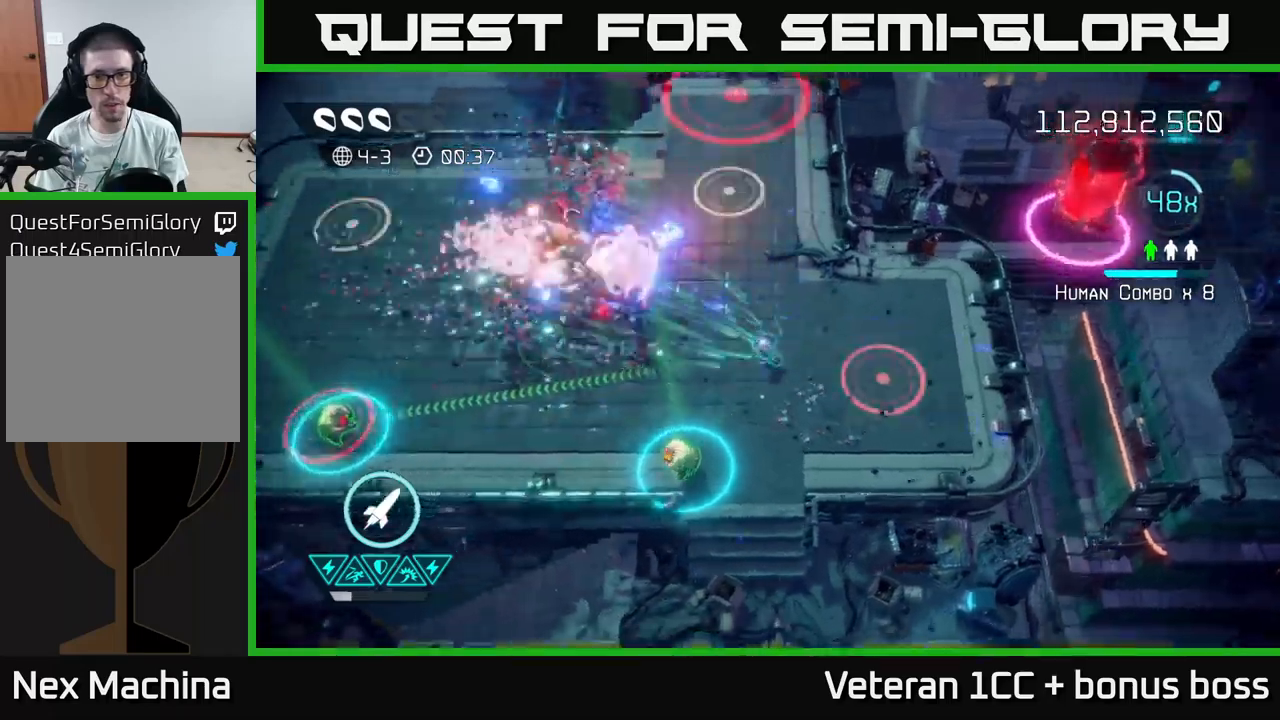
{"buttons": [], "left_stick": "down", "right_stick": "up-right", "events": [[133, "left_stick", "right"], [133, "right_stick", "up-right"], [250, "R2", "down"], [283, "left_stick", "down-left"], [333, "R2", "up"], [400, "left_stick", "down"]]}
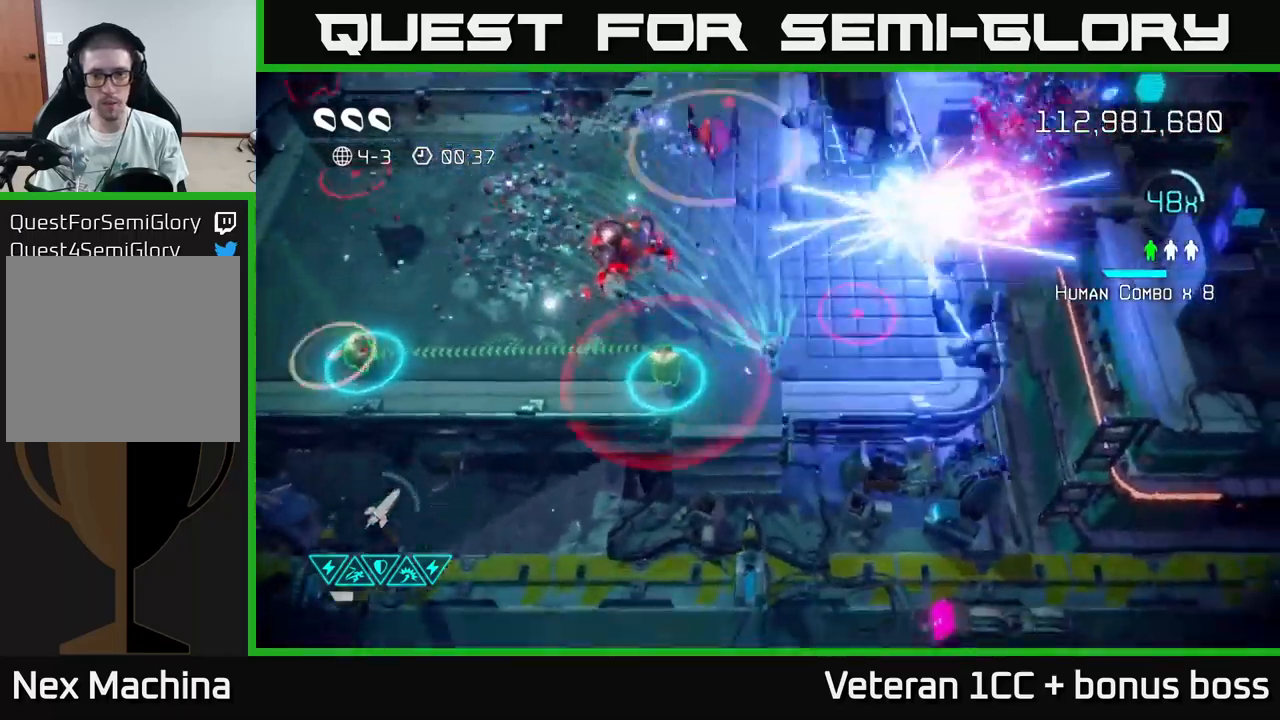
{"buttons": [], "left_stick": "down-left", "right_stick": "up-left", "events": [[117, "left_stick", "center"], [117, "right_stick", "up-left"], [167, "left_stick", "up"], [217, "right_stick", "left"], [417, "left_stick", "left"], [433, "right_stick", "up-left"], [500, "left_stick", "down-left"]]}
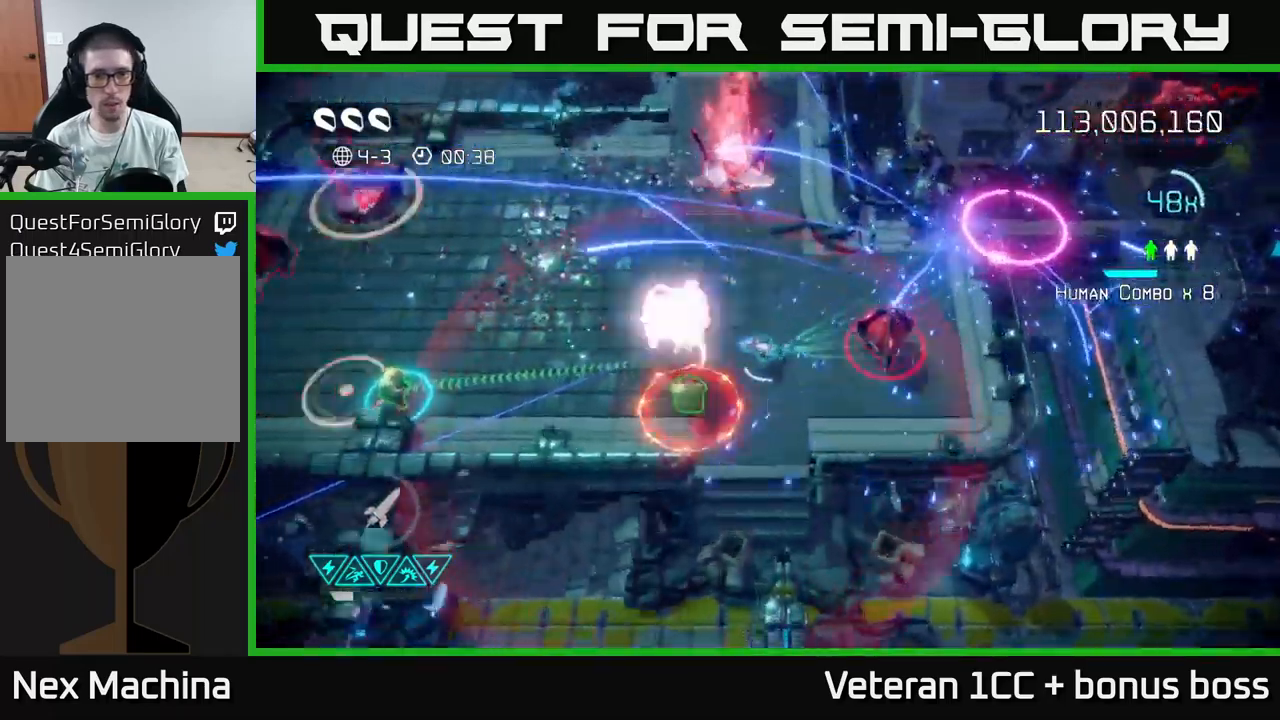
{"buttons": [], "left_stick": "left", "right_stick": "up", "events": [[117, "left_stick", "down"], [300, "left_stick", "left"], [350, "left_stick", "up-left"], [367, "right_stick", "up"], [450, "left_stick", "left"]]}
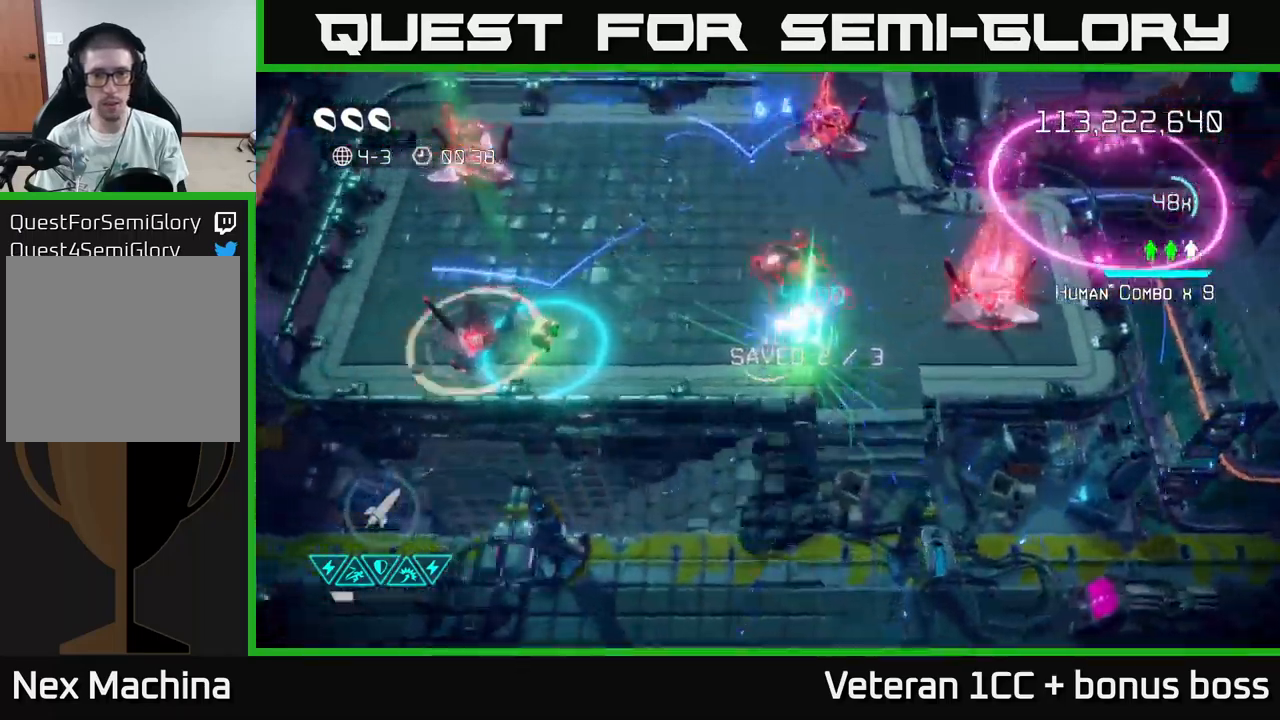
{"buttons": [], "left_stick": "up-left", "right_stick": "down-left", "events": [[33, "right_stick", "up-right"], [67, "left_stick", "up-left"], [200, "left_stick", "up"], [233, "right_stick", "right"], [417, "left_stick", "up-left"], [417, "right_stick", "left"], [483, "right_stick", "down-left"]]}
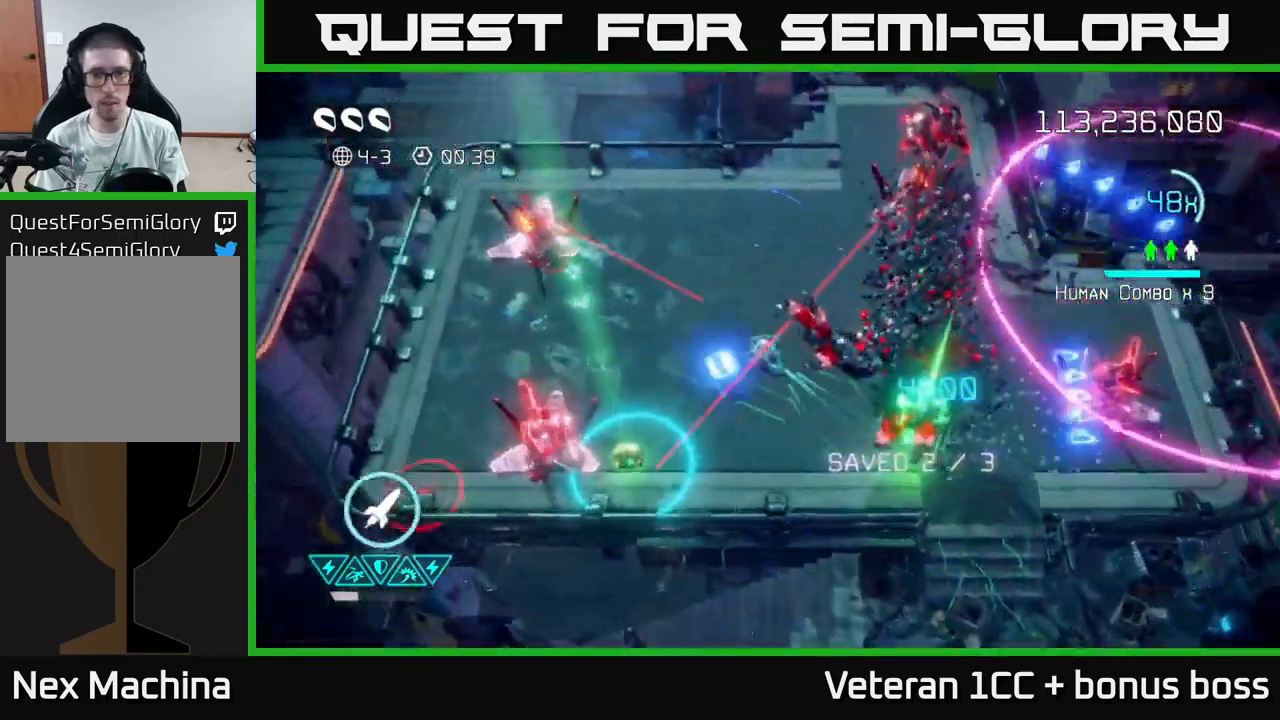
{"buttons": [], "left_stick": "left", "right_stick": "down", "events": [[67, "left_stick", "left"], [383, "right_stick", "down"]]}
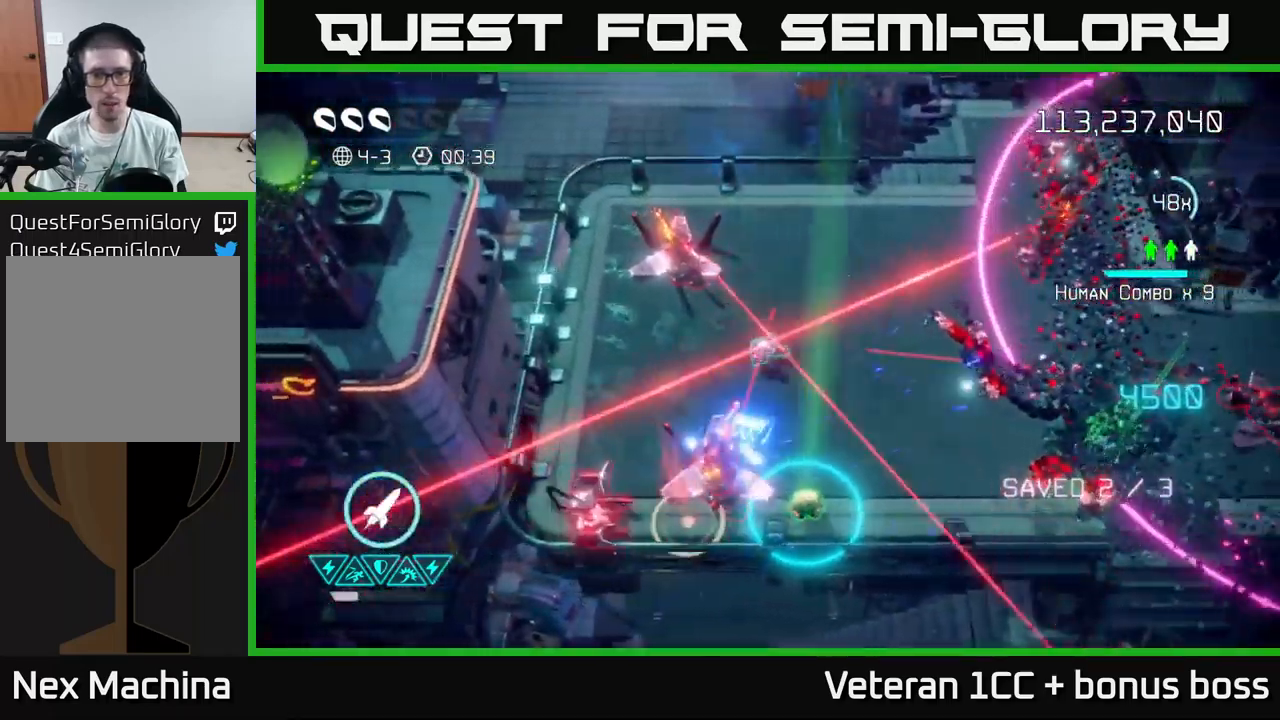
{"buttons": [], "left_stick": "up-left", "right_stick": "up-right", "events": [[233, "right_stick", "up"], [267, "left_stick", "up-left"], [417, "right_stick", "up-right"]]}
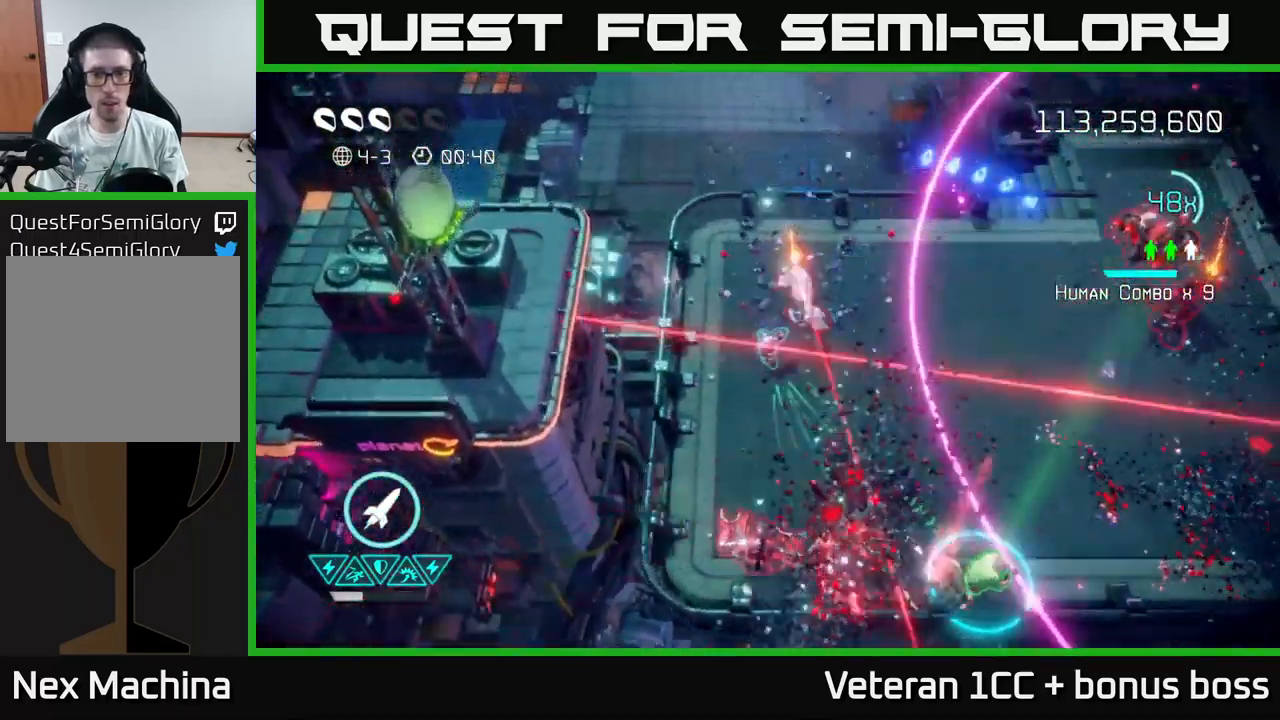
{"buttons": [], "left_stick": "right", "right_stick": "right", "events": [[233, "left_stick", "right"], [250, "L2", "down"], [267, "right_stick", "down-right"], [400, "L2", "up"], [467, "right_stick", "right"]]}
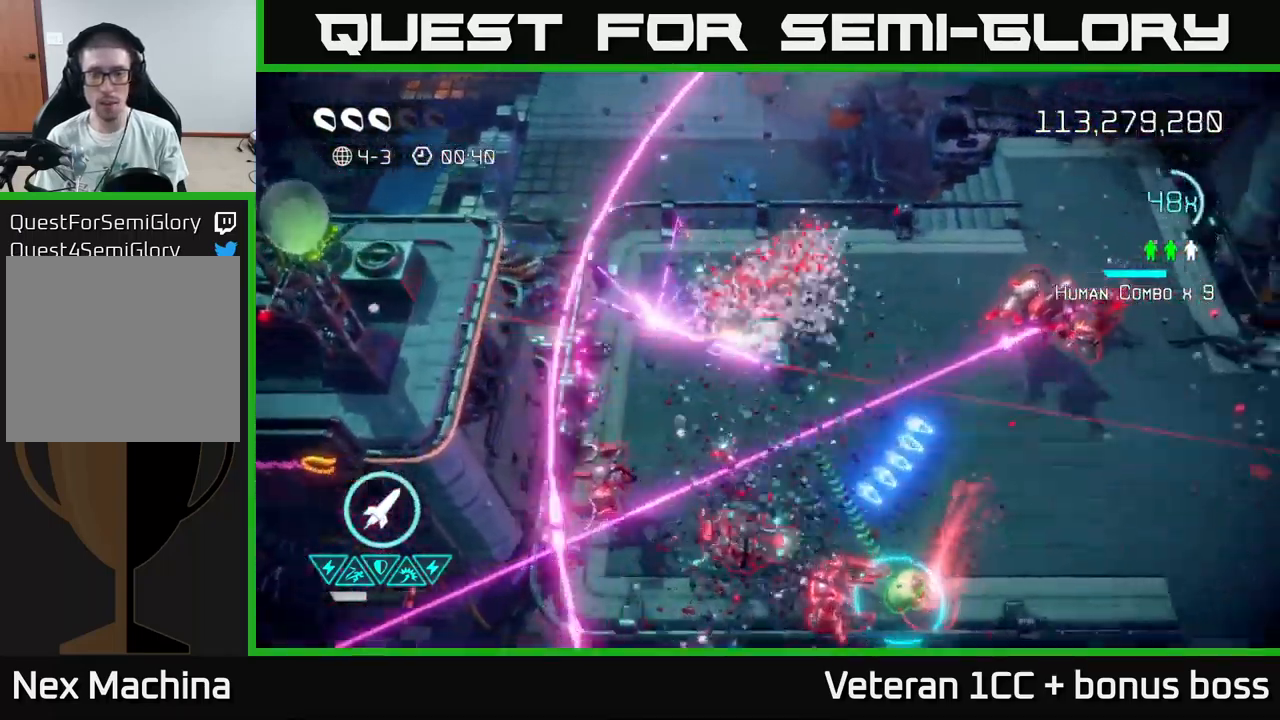
{"buttons": [], "left_stick": "up", "right_stick": "down-right", "events": [[33, "L2", "down"], [117, "left_stick", "up-right"], [200, "L2", "up"], [283, "right_stick", "down-right"], [467, "left_stick", "up"]]}
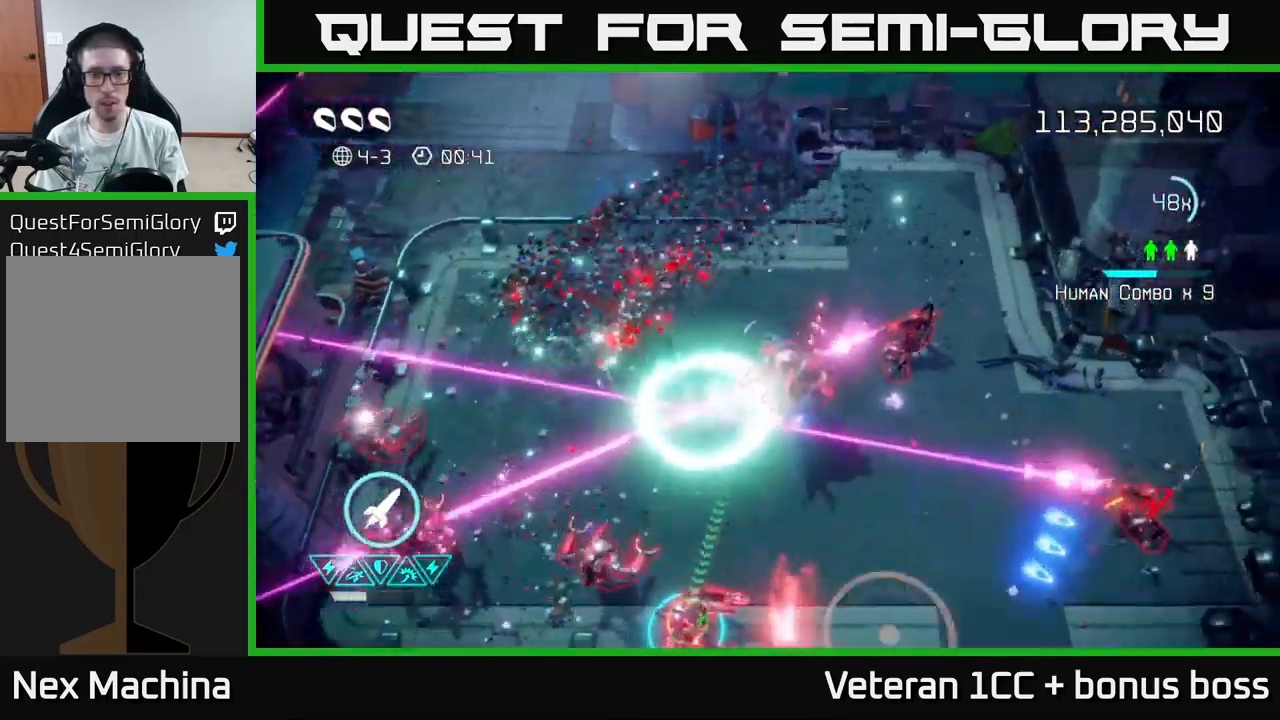
{"buttons": [], "left_stick": "right", "right_stick": "down-right", "events": [[333, "left_stick", "up-right"], [467, "left_stick", "right"]]}
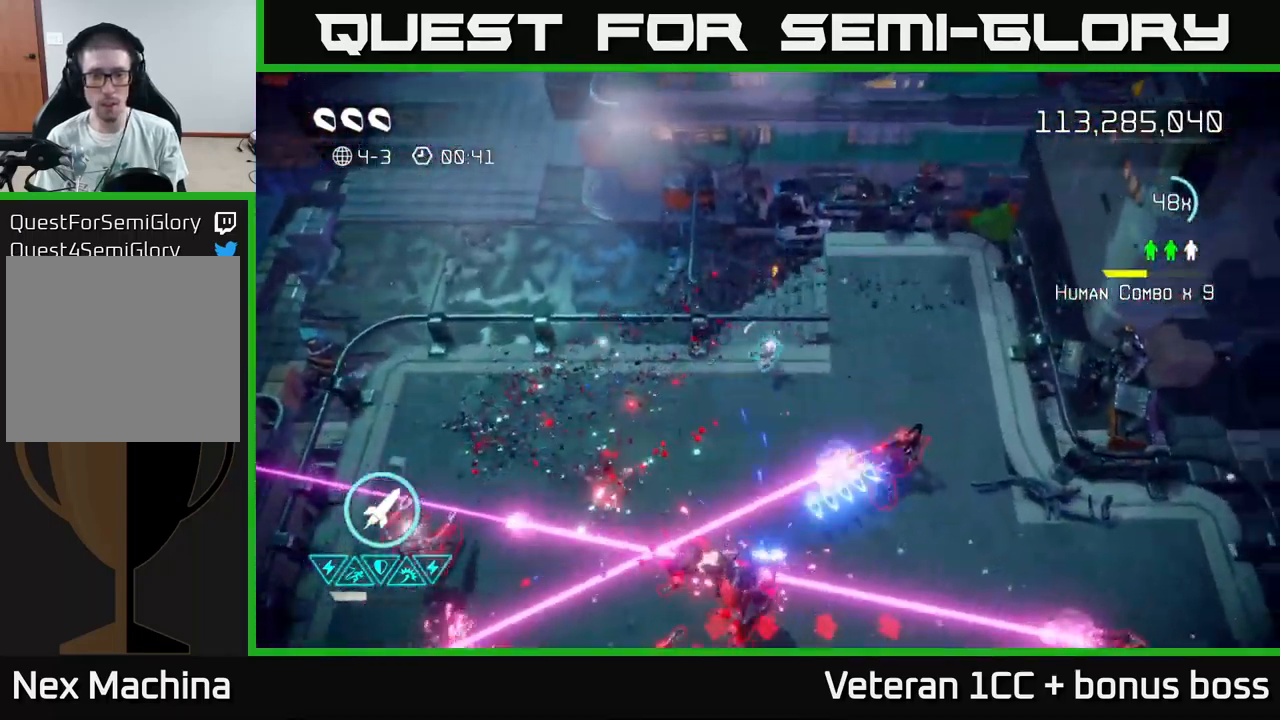
{"buttons": [], "left_stick": "down-right", "right_stick": "down-left", "events": [[217, "right_stick", "down"], [367, "left_stick", "down-right"], [500, "right_stick", "down-left"]]}
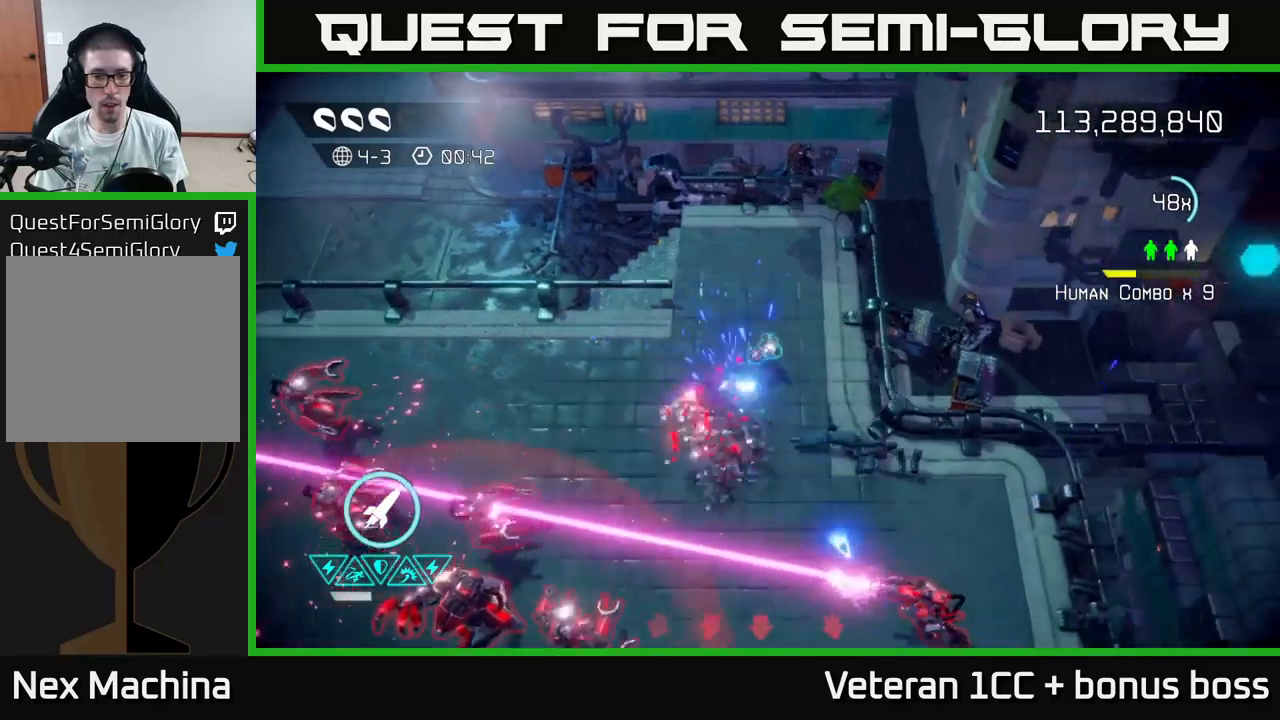
{"buttons": [], "left_stick": "down-left", "right_stick": "down-left", "events": [[100, "left_stick", "down"], [217, "left_stick", "down-left"], [317, "L2", "down"], [450, "L2", "up"]]}
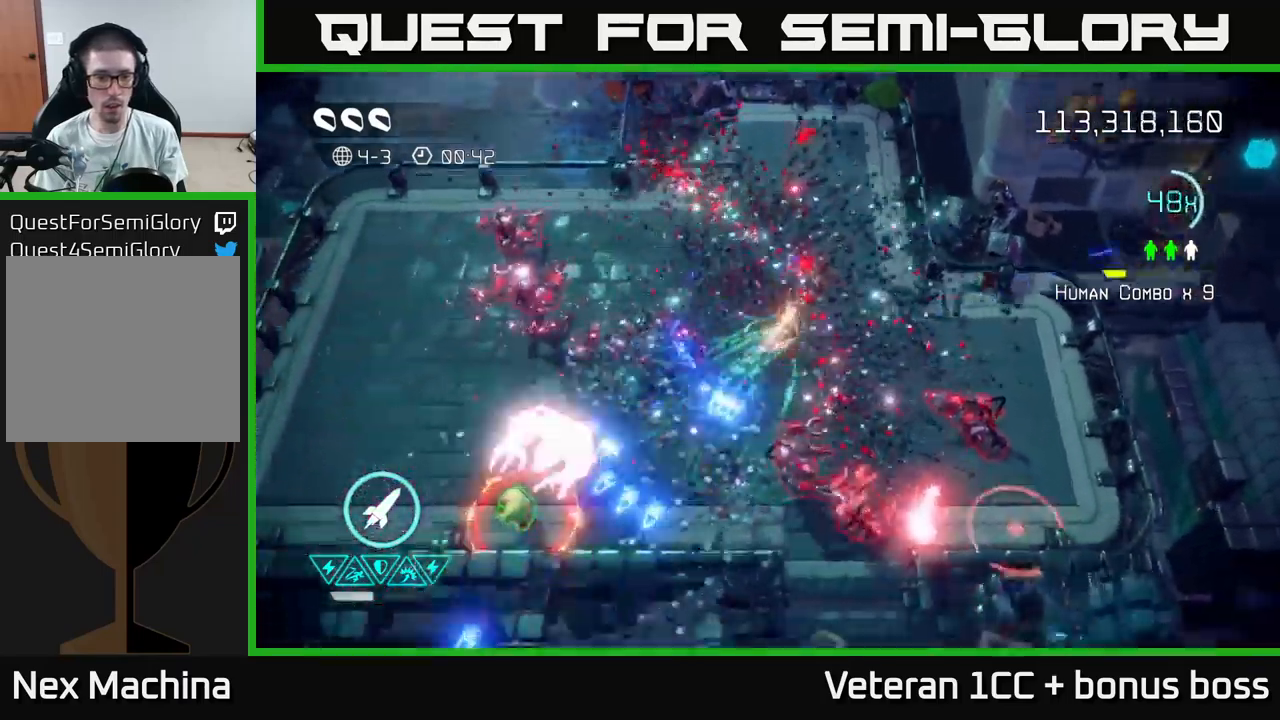
{"buttons": [], "left_stick": "down-left", "right_stick": "up-right", "events": [[34, "L2", "down"], [150, "L2", "up"], [234, "L2", "down"], [317, "L2", "up"], [367, "R2", "down"], [417, "right_stick", "up-left"], [467, "R2", "up"], [484, "right_stick", "up-right"]]}
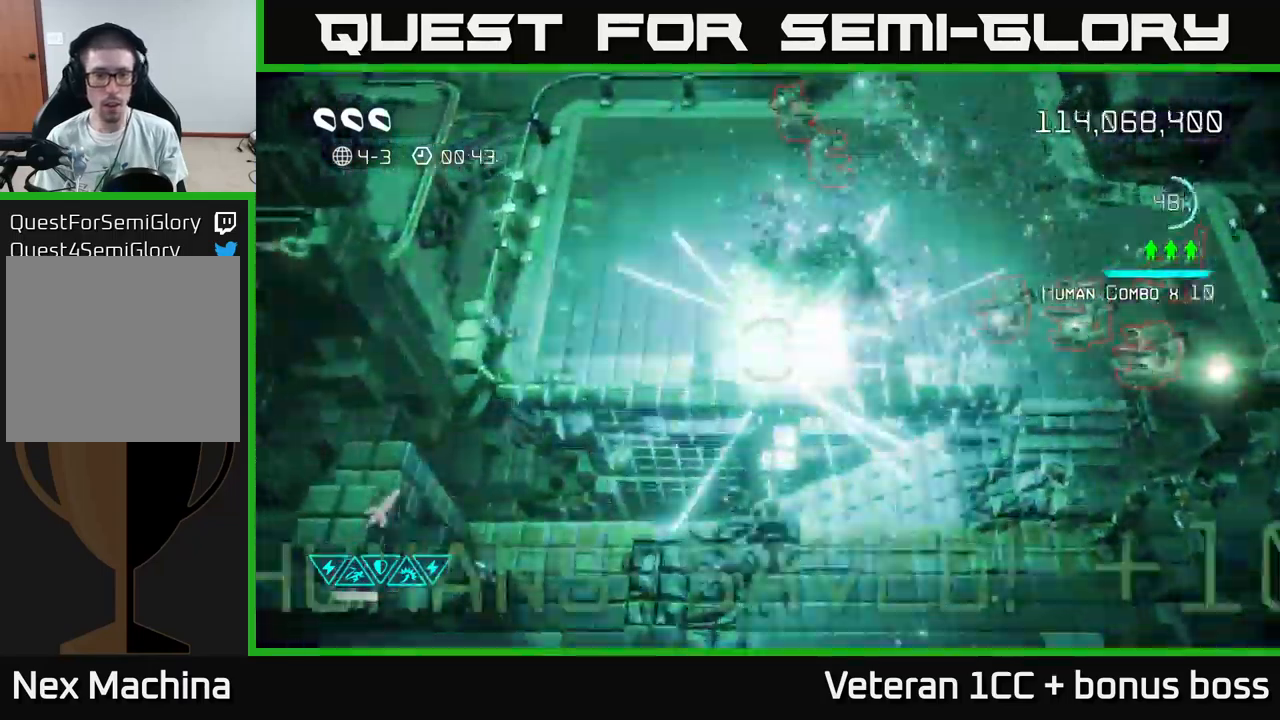
{"buttons": [], "left_stick": "up-left", "right_stick": "right", "events": [[217, "left_stick", "left"], [334, "left_stick", "up-left"], [334, "right_stick", "right"]]}
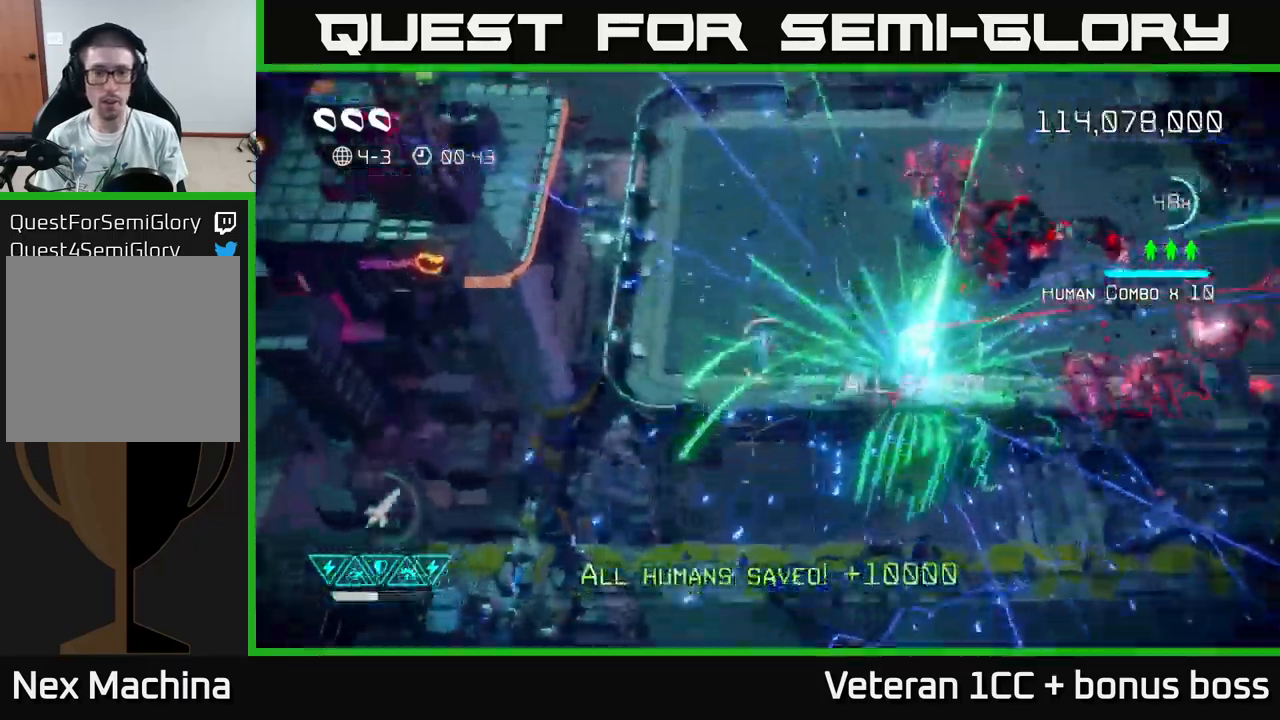
{"buttons": [], "left_stick": "up-left", "right_stick": "left", "events": [[350, "right_stick", "left"]]}
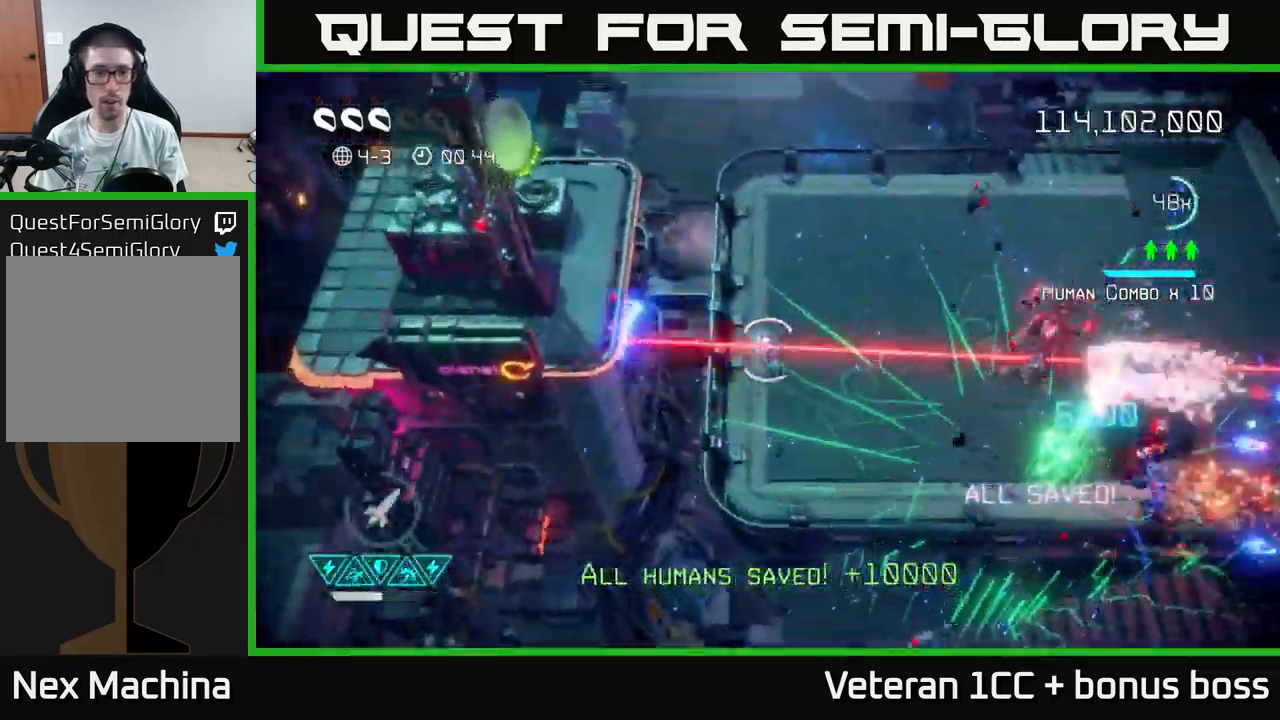
{"buttons": [], "left_stick": "up-right", "right_stick": "down-right", "events": [[250, "left_stick", "up-right"], [250, "right_stick", "right"], [350, "right_stick", "down-right"]]}
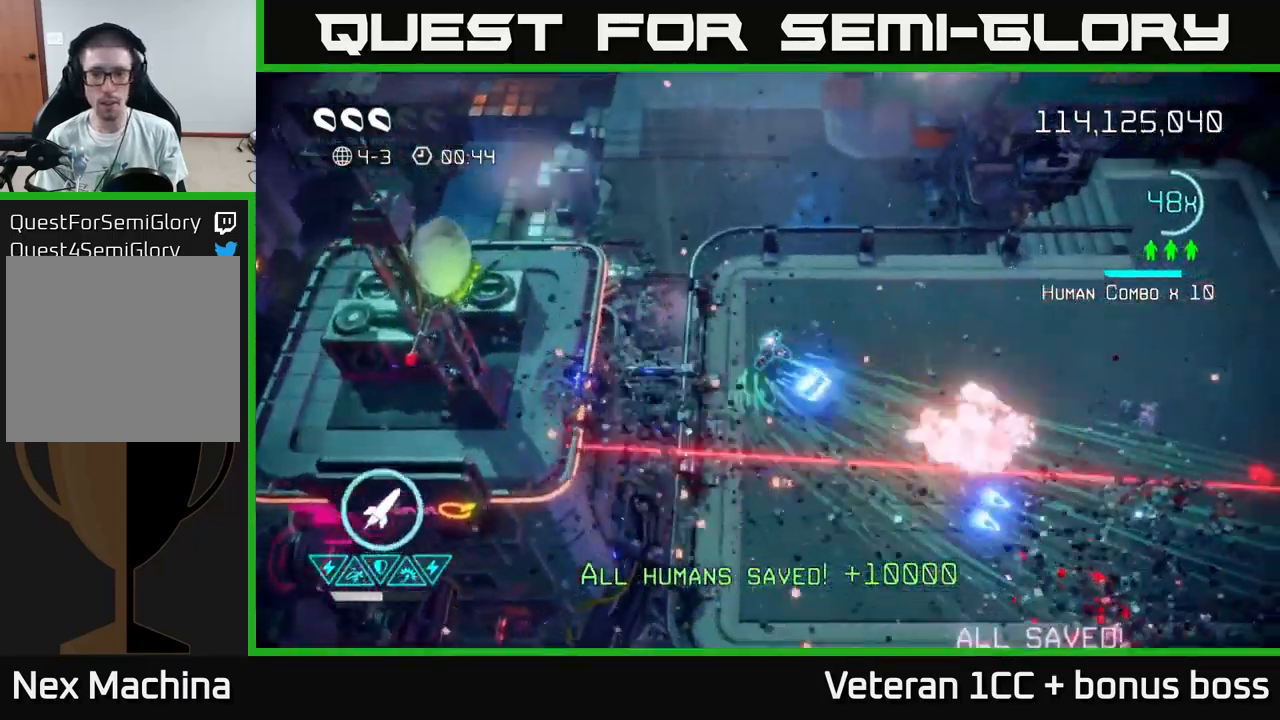
{"buttons": [], "left_stick": "right", "right_stick": "down-right", "events": [[167, "left_stick", "right"]]}
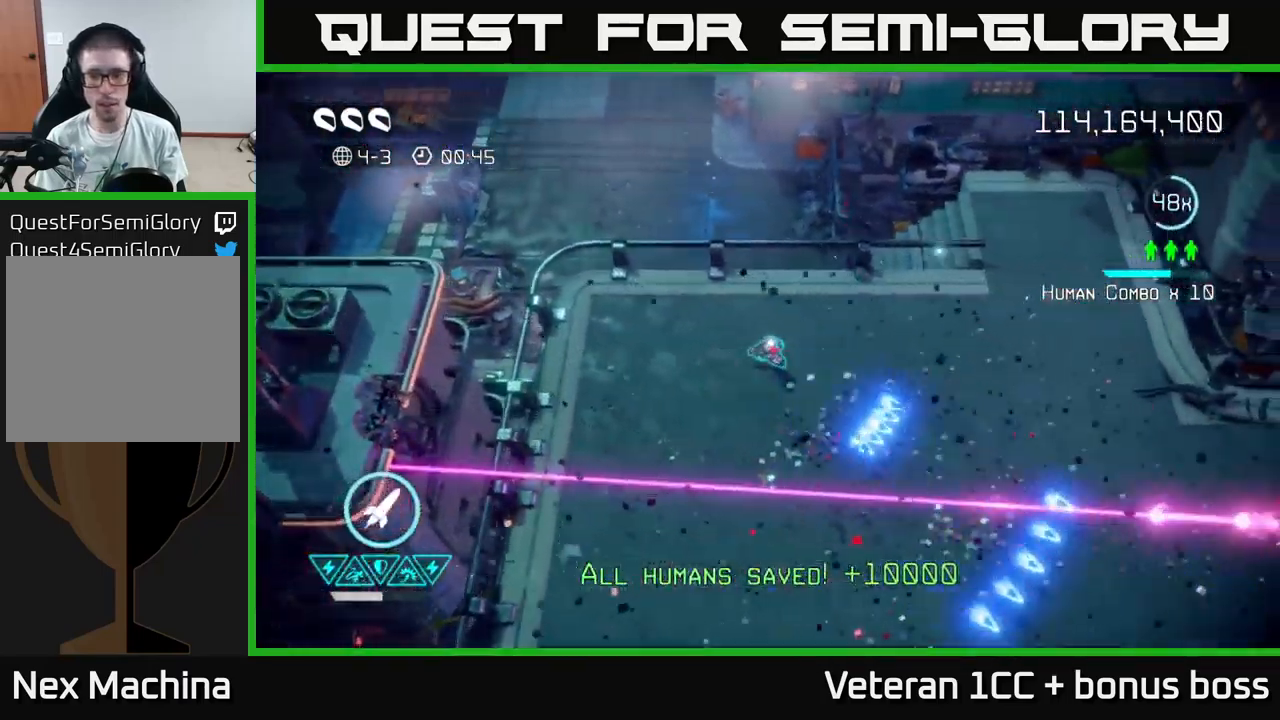
{"buttons": [], "left_stick": "right", "right_stick": "down-right", "events": []}
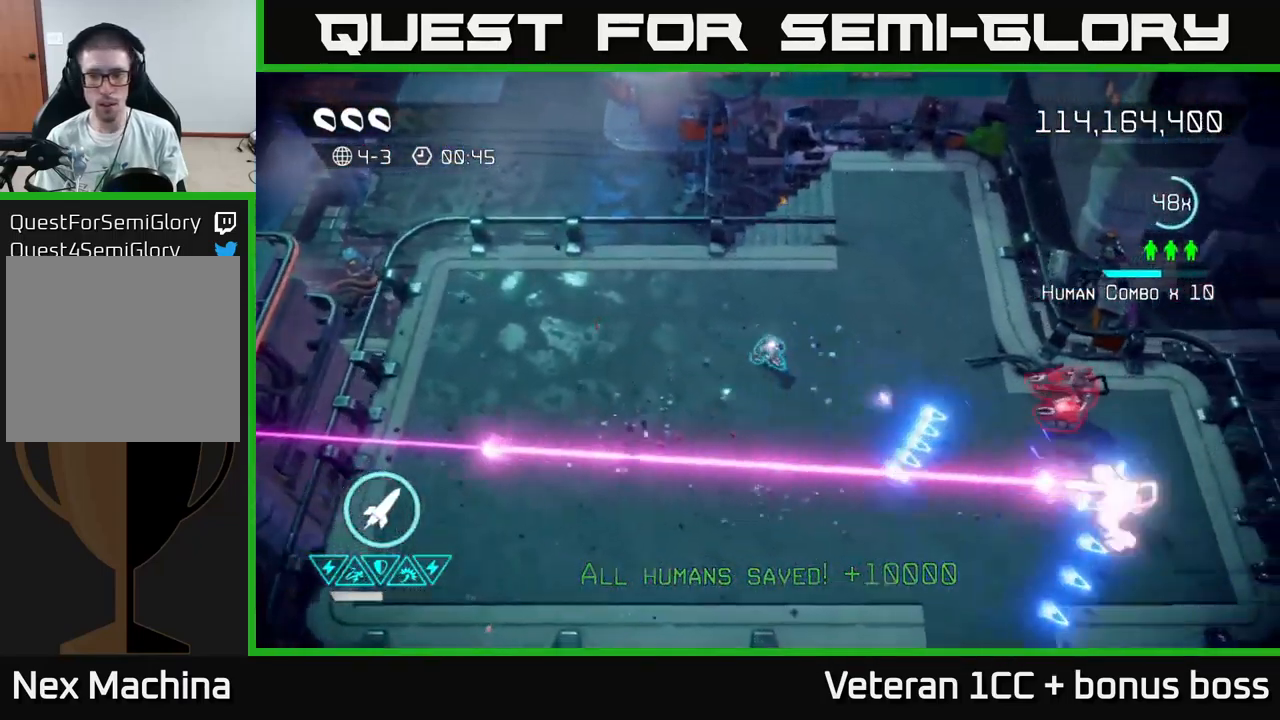
{"buttons": [], "left_stick": "up", "right_stick": "down-right", "events": [[434, "left_stick", "up"]]}
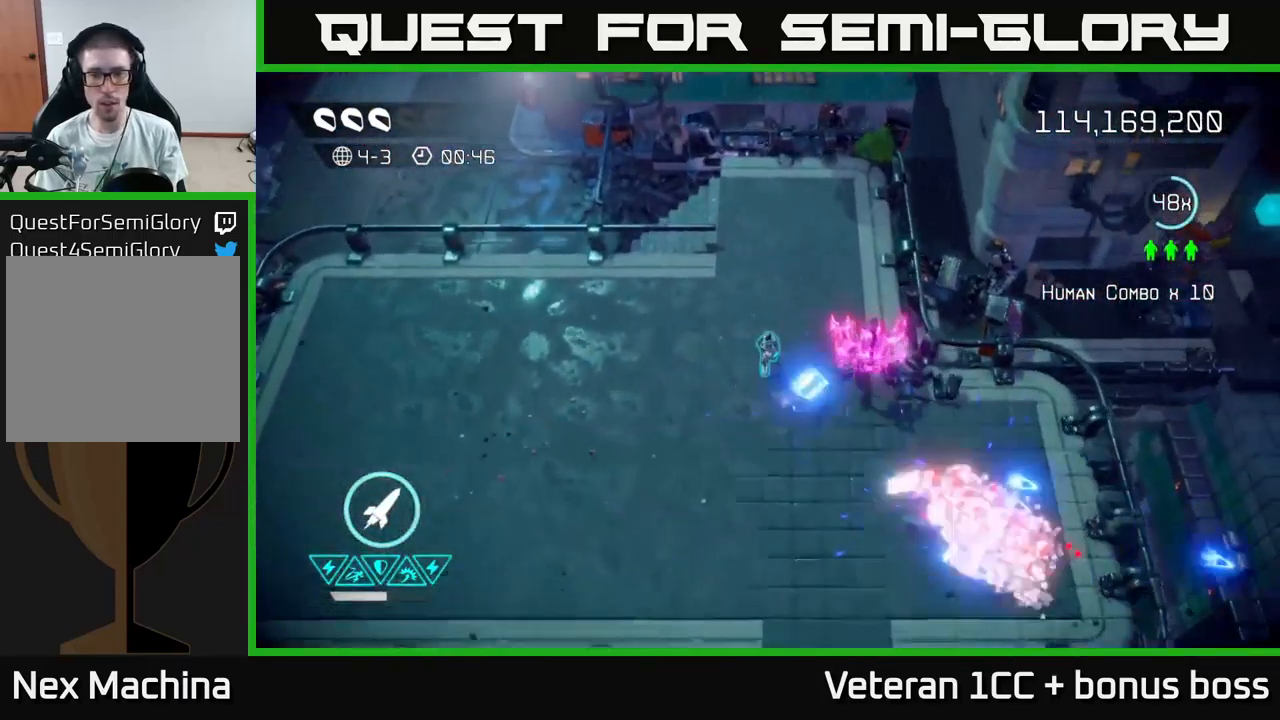
{"buttons": [], "left_stick": "down", "right_stick": "up", "events": [[217, "left_stick", "down"], [334, "right_stick", "up-right"], [400, "right_stick", "up"]]}
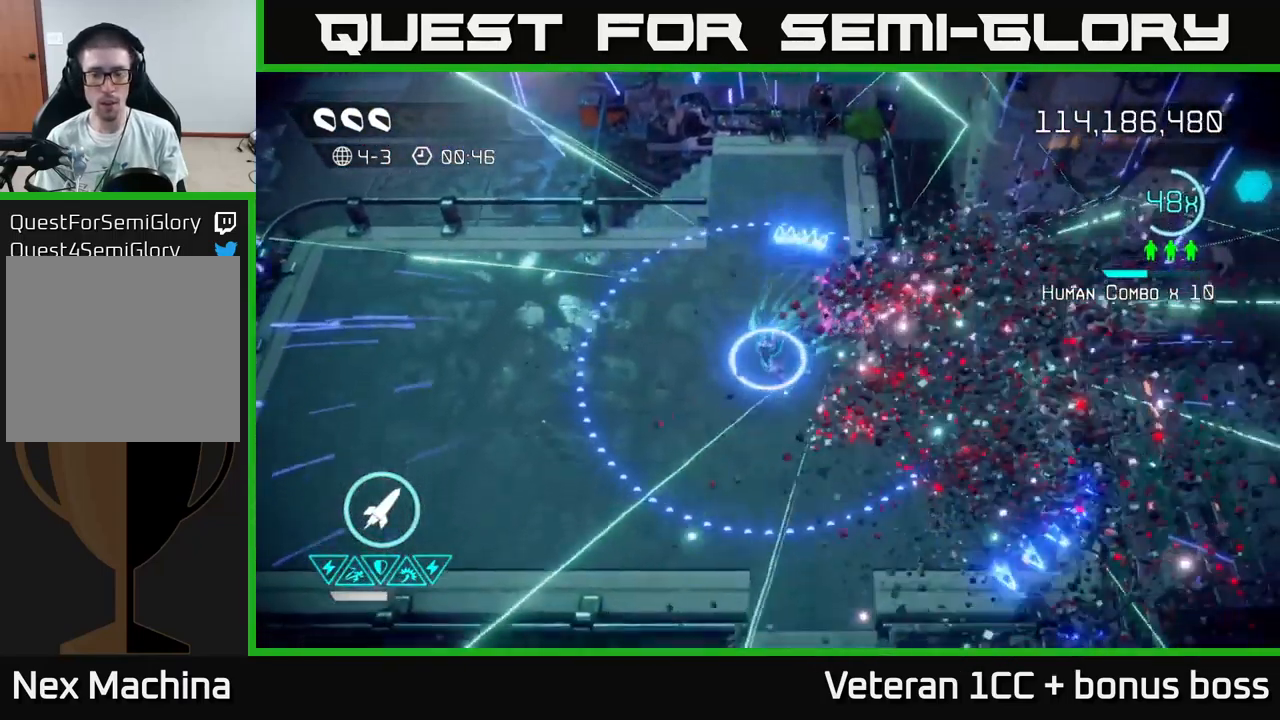
{"buttons": [], "left_stick": "down-right", "right_stick": "center", "events": [[17, "left_stick", "down-right"], [67, "right_stick", "center"]]}